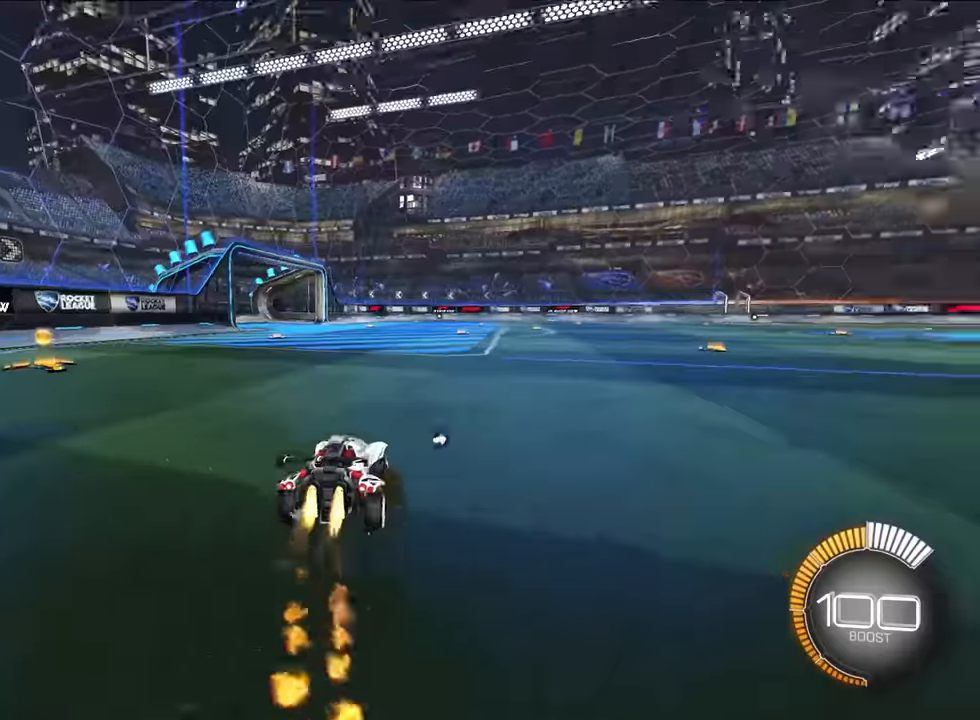
Gameplay with a controller (PlayStation layout); each line is a JSON object with the inputs held at the frame after it. "events" lists button and stick changes between this image and that frame as [ms after this image, input, new state], when the widget could be followed in between. Not read: right_stick.
{"buttons": ["L2"], "left_stick": "center", "events": [[100, "left_stick", "up-left"], [134, "CROSS", "down"], [150, "left_stick", "down"], [367, "left_stick", "center"], [450, "CROSS", "up"]]}
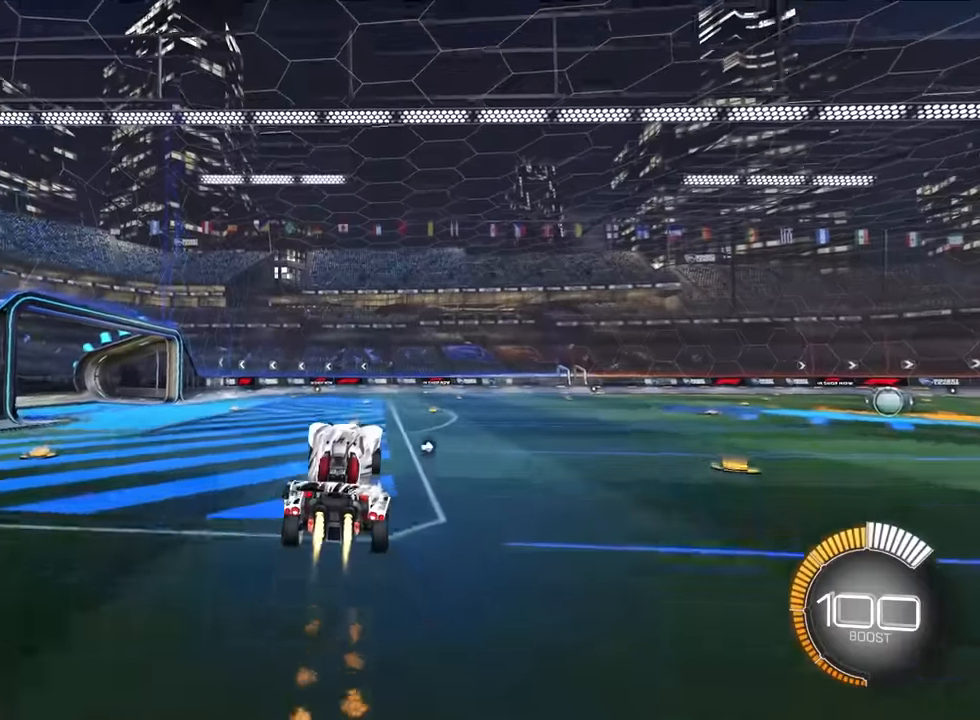
{"buttons": ["SQUARE", "L2"], "left_stick": "center", "events": [[34, "CROSS", "down"], [100, "left_stick", "down-right"], [150, "SQUARE", "down"], [184, "CROSS", "up"], [200, "left_stick", "right"], [400, "left_stick", "center"]]}
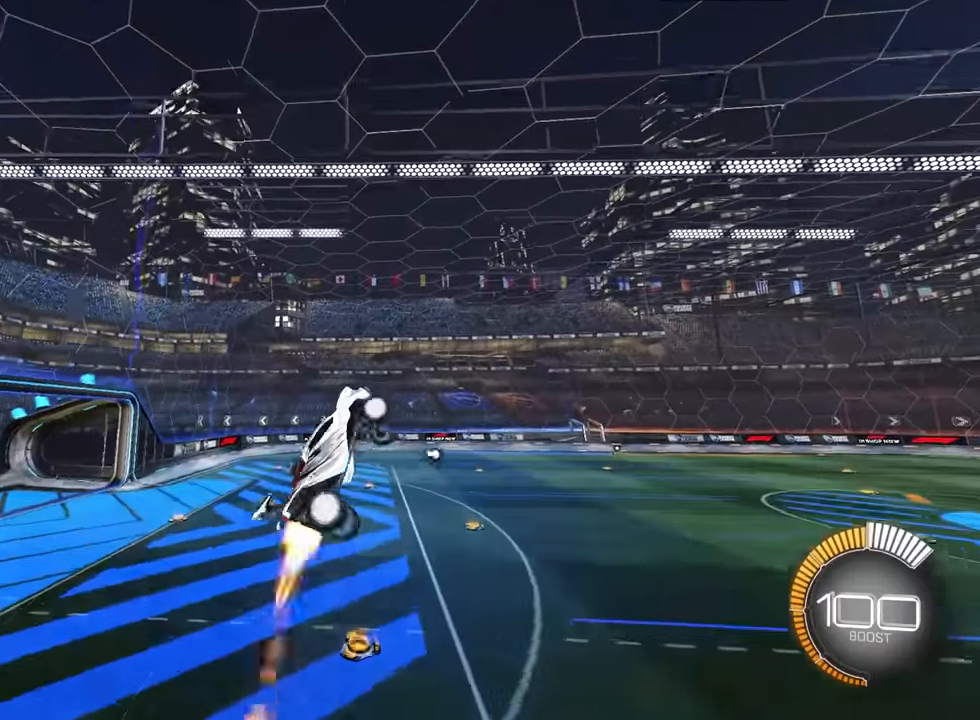
{"buttons": ["SQUARE", "L2"], "left_stick": "center", "events": [[250, "left_stick", "up-left"], [384, "left_stick", "center"]]}
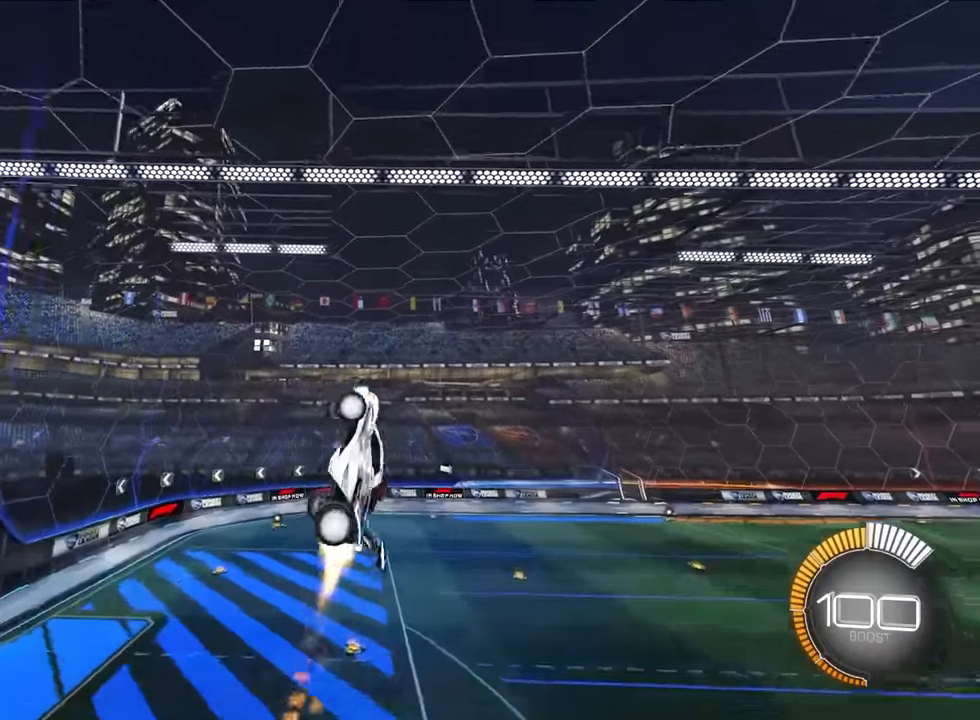
{"buttons": ["SQUARE", "L2"], "left_stick": "center", "events": [[67, "left_stick", "down-right"], [234, "left_stick", "center"]]}
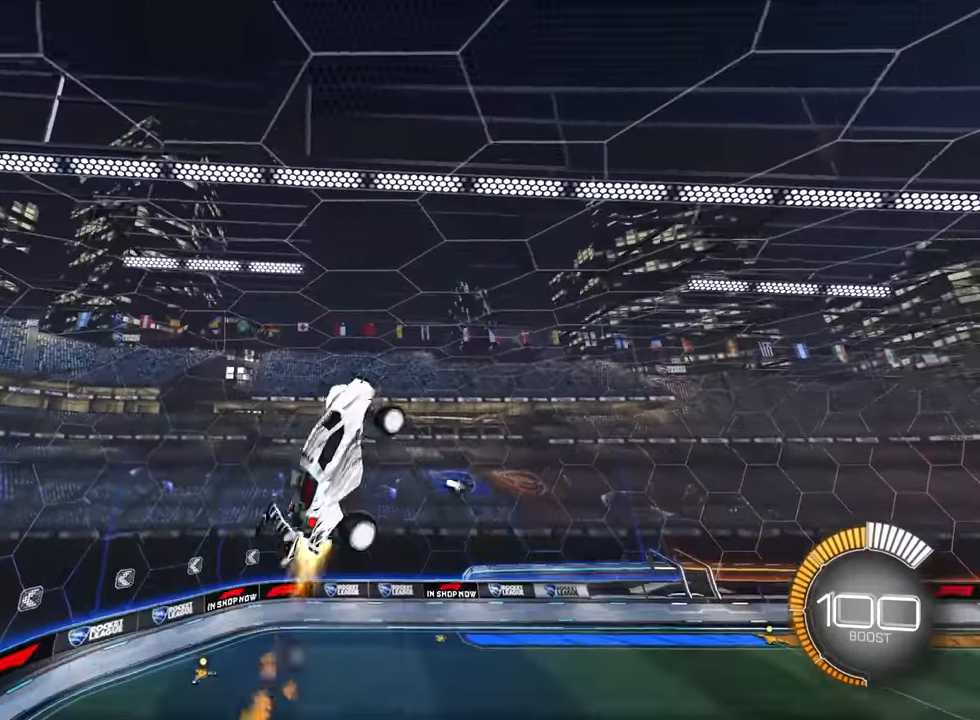
{"buttons": ["L2"], "left_stick": "center", "events": [[17, "left_stick", "left"], [84, "left_stick", "down-left"], [284, "SQUARE", "up"], [384, "left_stick", "center"]]}
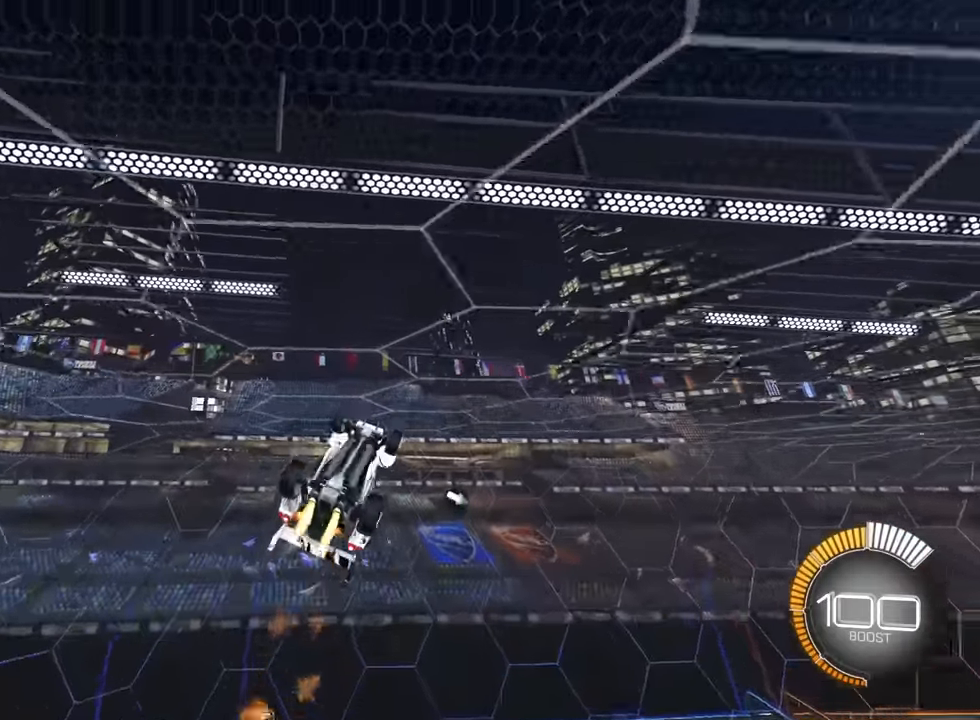
{"buttons": ["L2"], "left_stick": "down", "events": [[67, "left_stick", "down-right"], [167, "left_stick", "center"], [450, "left_stick", "down"]]}
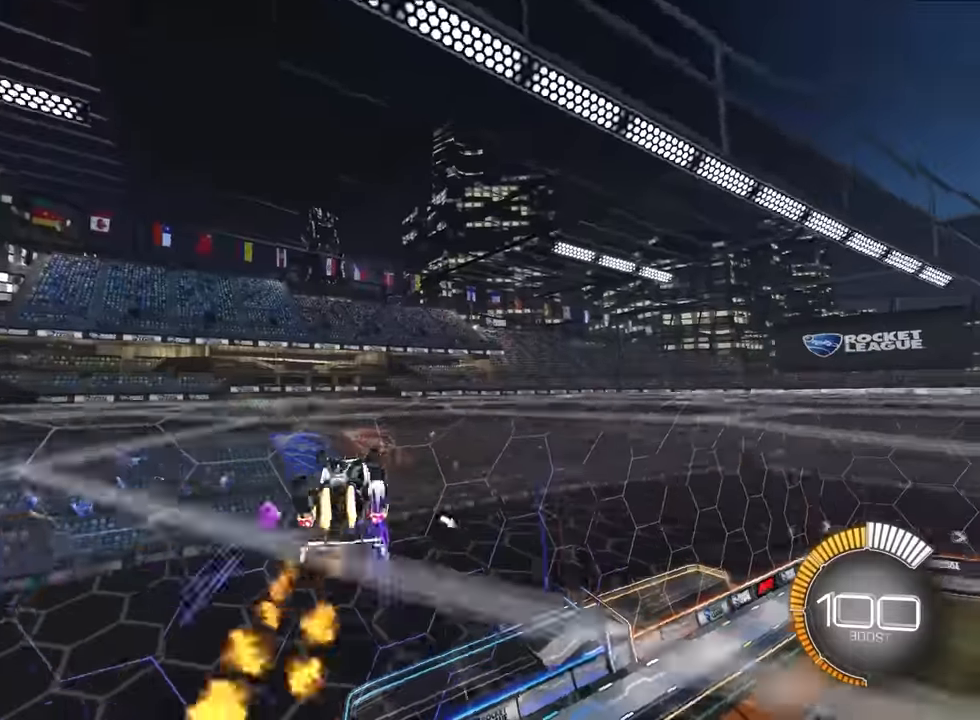
{"buttons": ["R1"], "left_stick": "down", "events": [[17, "L2", "up"], [67, "R1", "down"], [100, "left_stick", "center"], [184, "left_stick", "down"]]}
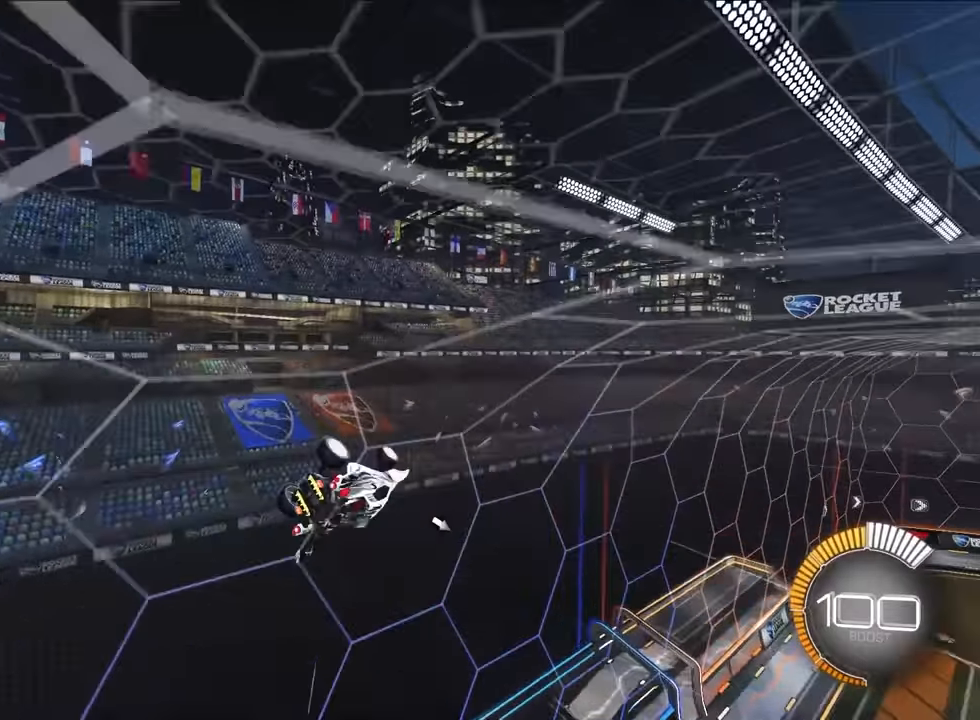
{"buttons": ["L2"], "left_stick": "up-right", "events": [[17, "R1", "up"], [34, "L2", "down"], [67, "left_stick", "left"], [117, "left_stick", "up"], [134, "CROSS", "down"], [234, "CROSS", "up"], [367, "left_stick", "up-right"]]}
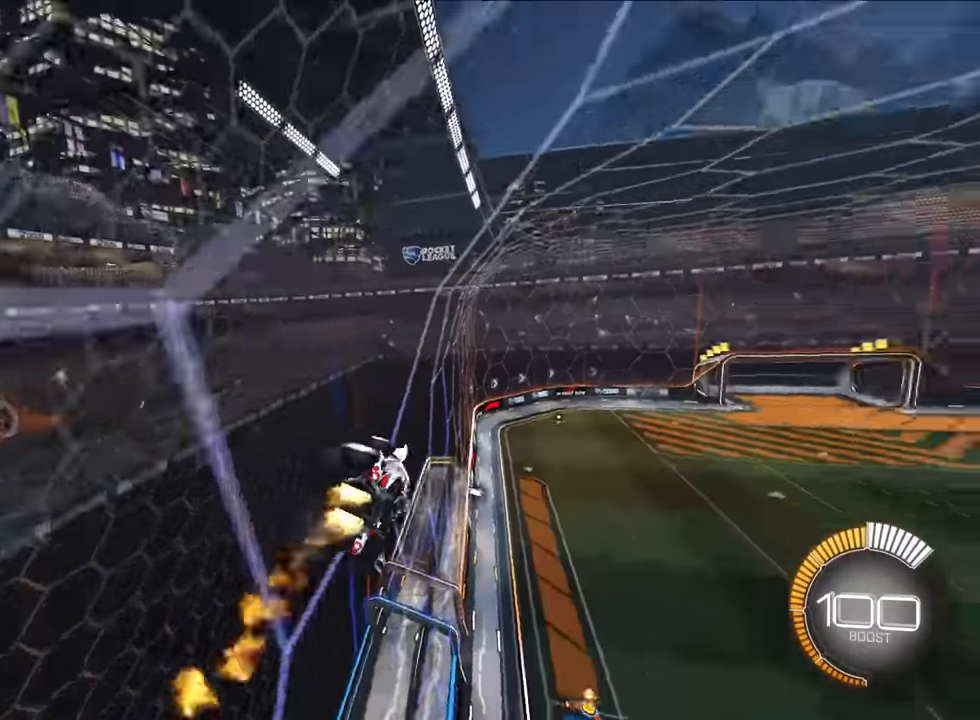
{"buttons": ["CROSS", "L2", "R1"], "left_stick": "down", "events": [[384, "R1", "down"], [400, "CROSS", "down"], [400, "left_stick", "up-left"], [450, "left_stick", "down"]]}
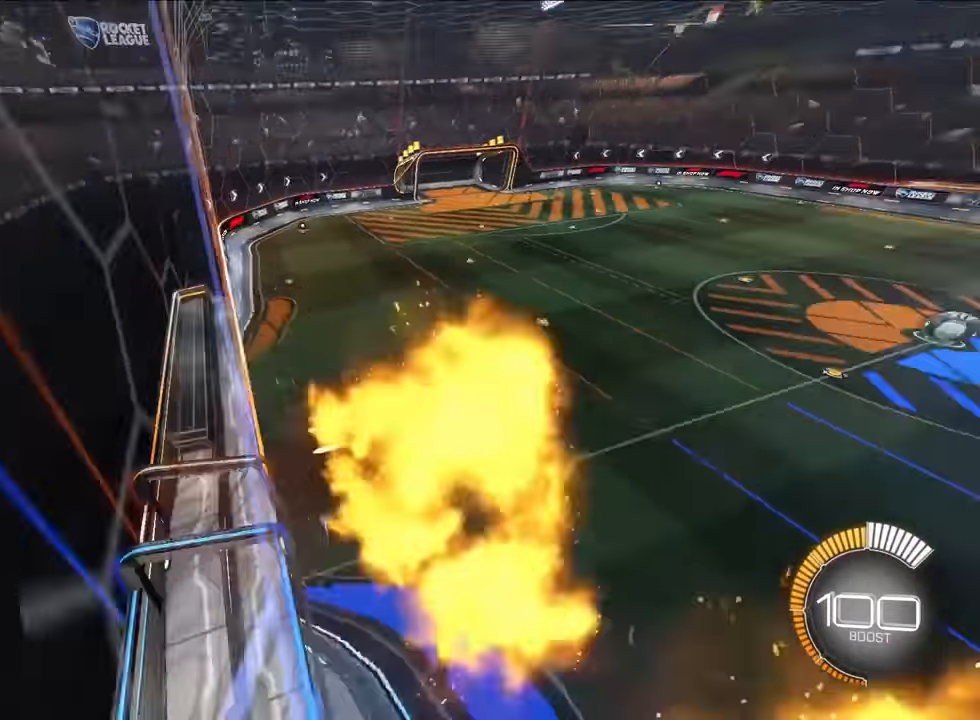
{"buttons": ["CROSS", "L2"], "left_stick": "up", "events": [[267, "R1", "up"], [300, "CROSS", "up"], [300, "left_stick", "center"], [417, "left_stick", "up"], [484, "CROSS", "down"]]}
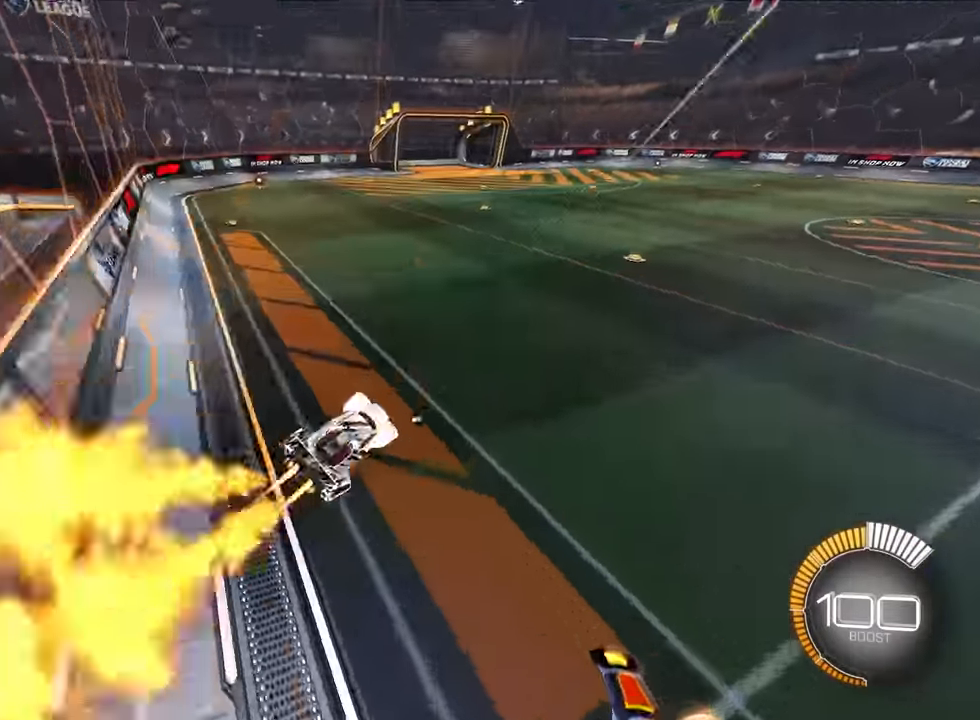
{"buttons": [], "left_stick": "up-right", "events": [[84, "CROSS", "up"], [233, "CROSS", "down"], [267, "CROSS", "up"], [450, "L2", "up"], [500, "left_stick", "up-right"]]}
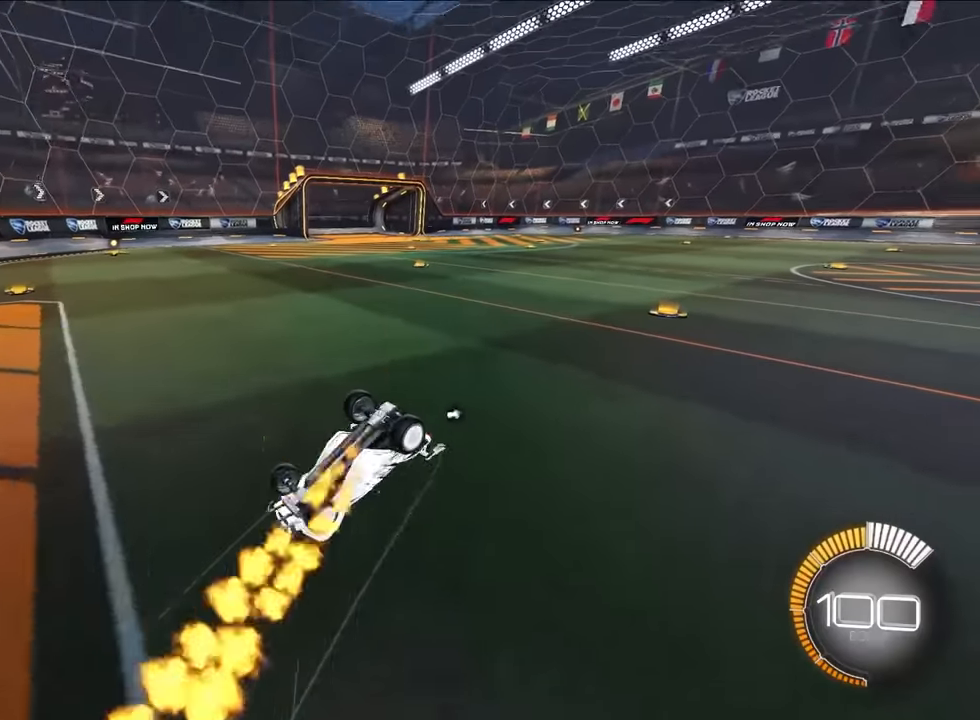
{"buttons": [], "left_stick": "up", "events": [[317, "left_stick", "up"]]}
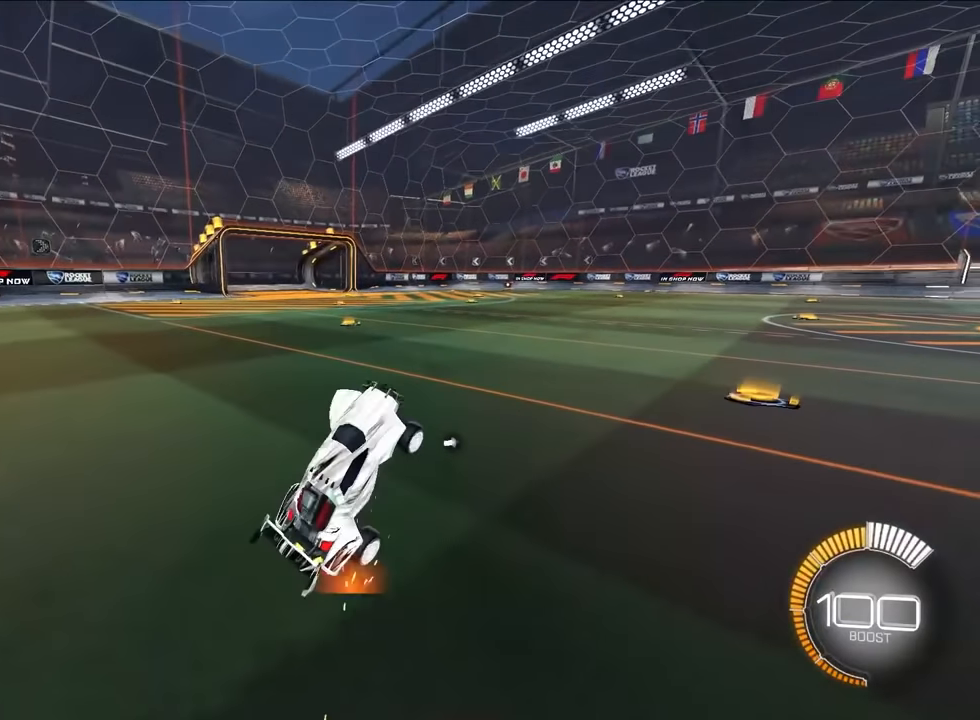
{"buttons": ["L2"], "left_stick": "up-right", "events": [[317, "L2", "down"], [350, "left_stick", "up-right"]]}